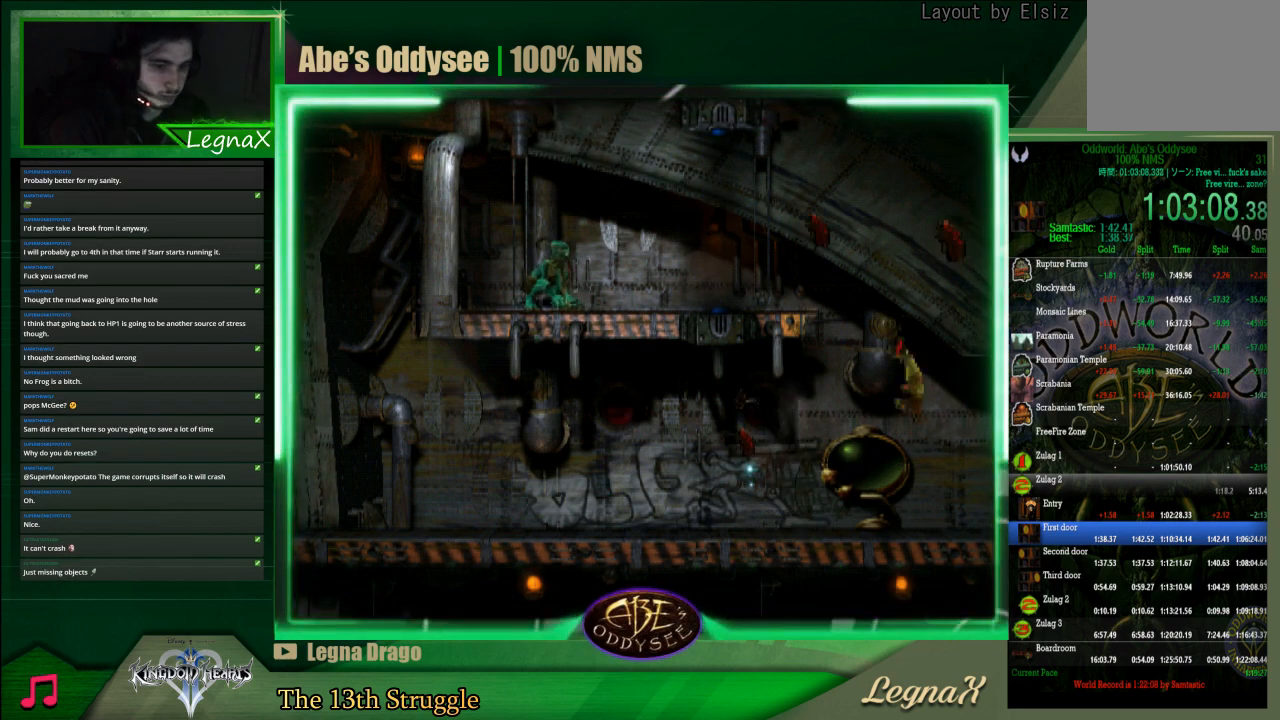
Gameplay with a controller (PlayStation layout); each line is a JSON object with the inputs held at the frame after it. "events" lists button and stick changes between this image and that frame as [ms after this image, input, new state], when the widget could be followed in between. Not read: L3 R3 right_stick.
{"buttons": [], "left_stick": "center", "events": []}
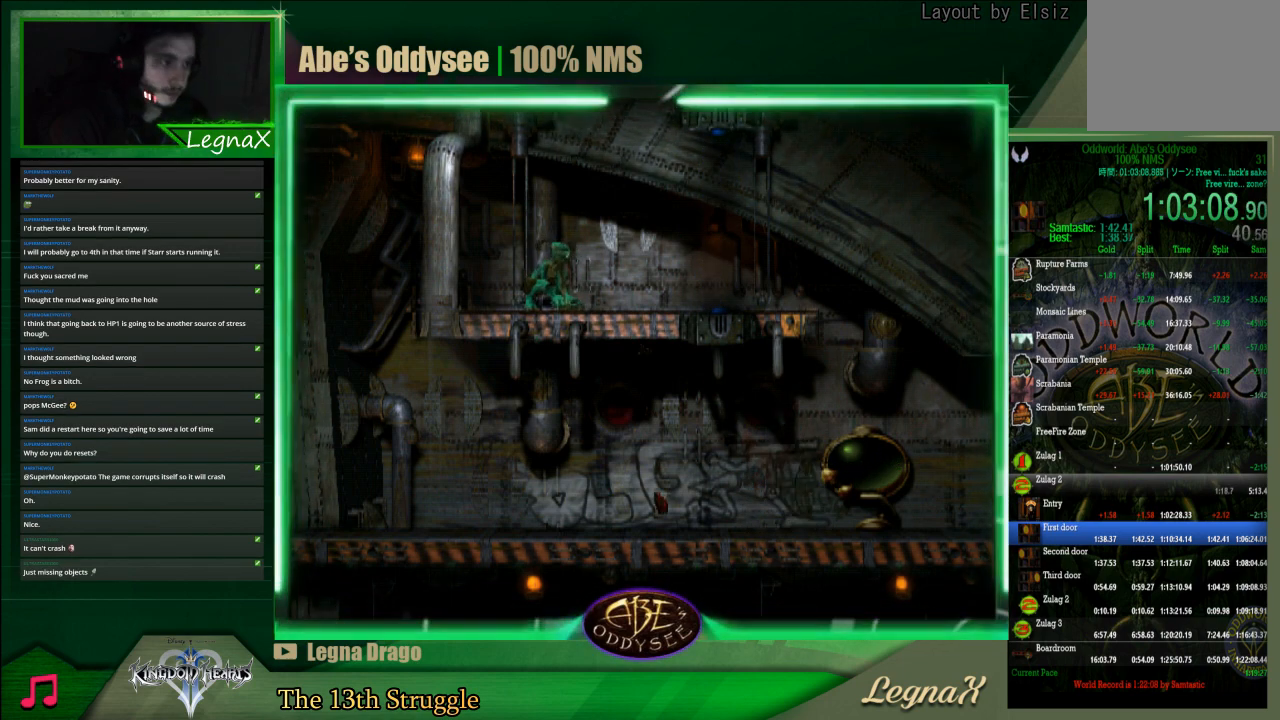
{"buttons": [], "left_stick": "center", "events": []}
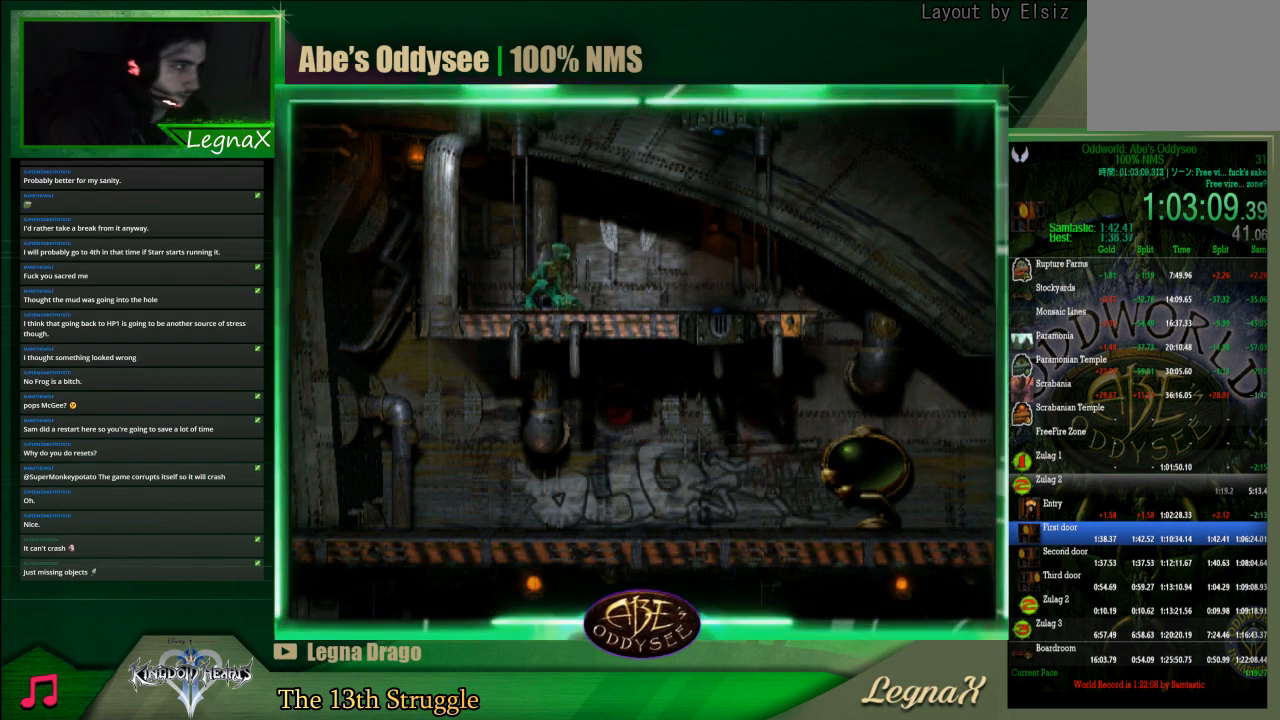
{"buttons": [], "left_stick": "center", "events": []}
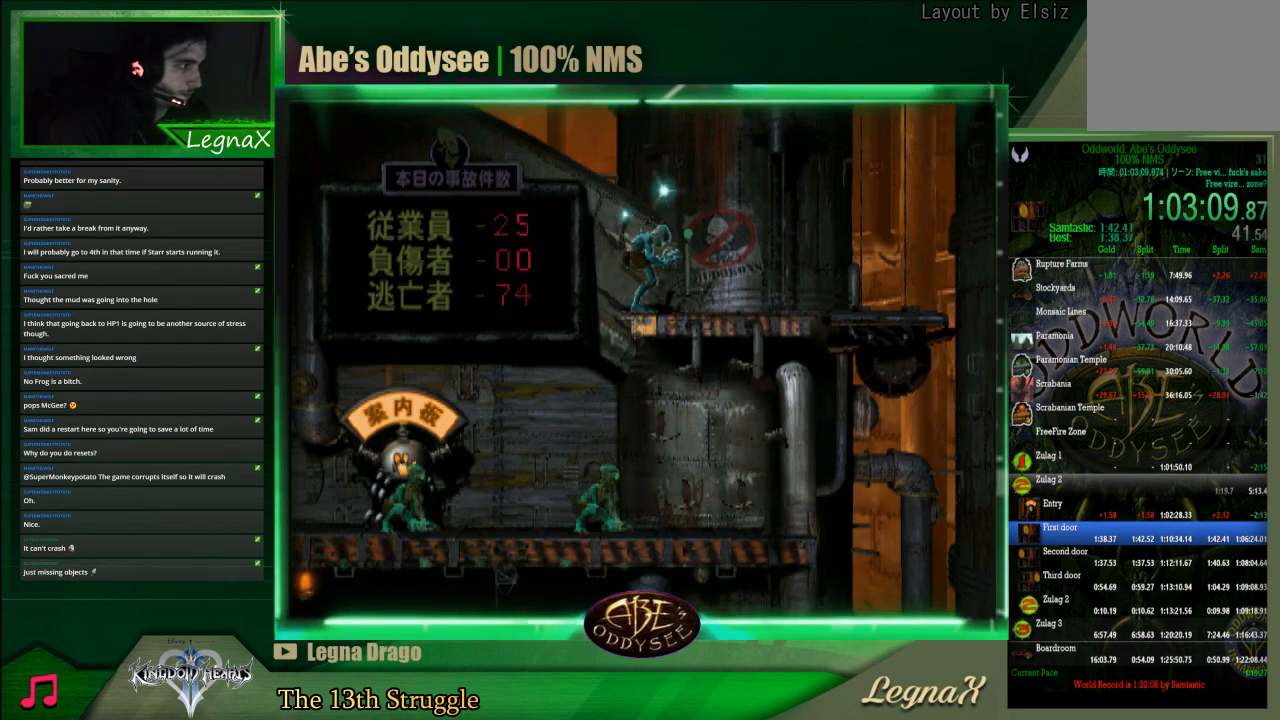
{"buttons": ["R1"], "left_stick": "left", "events": [[33, "left_stick", "left"], [167, "R1", "down"]]}
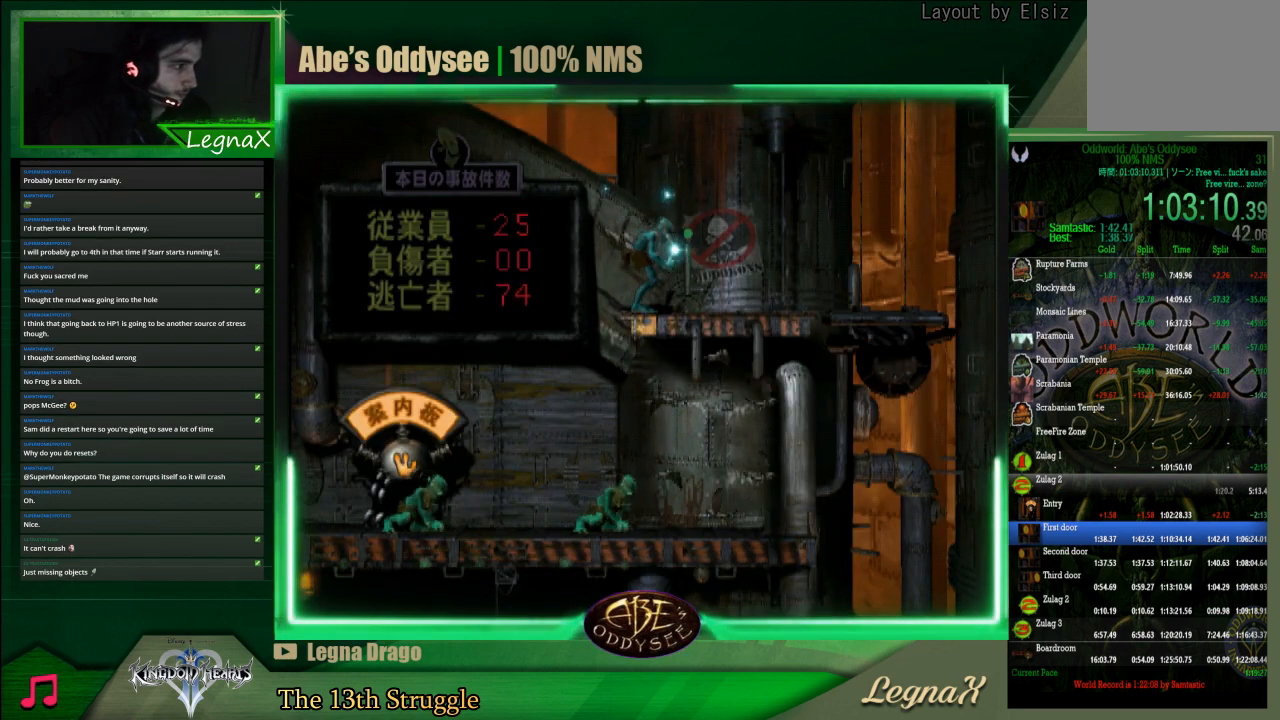
{"buttons": ["R1"], "left_stick": "left", "events": []}
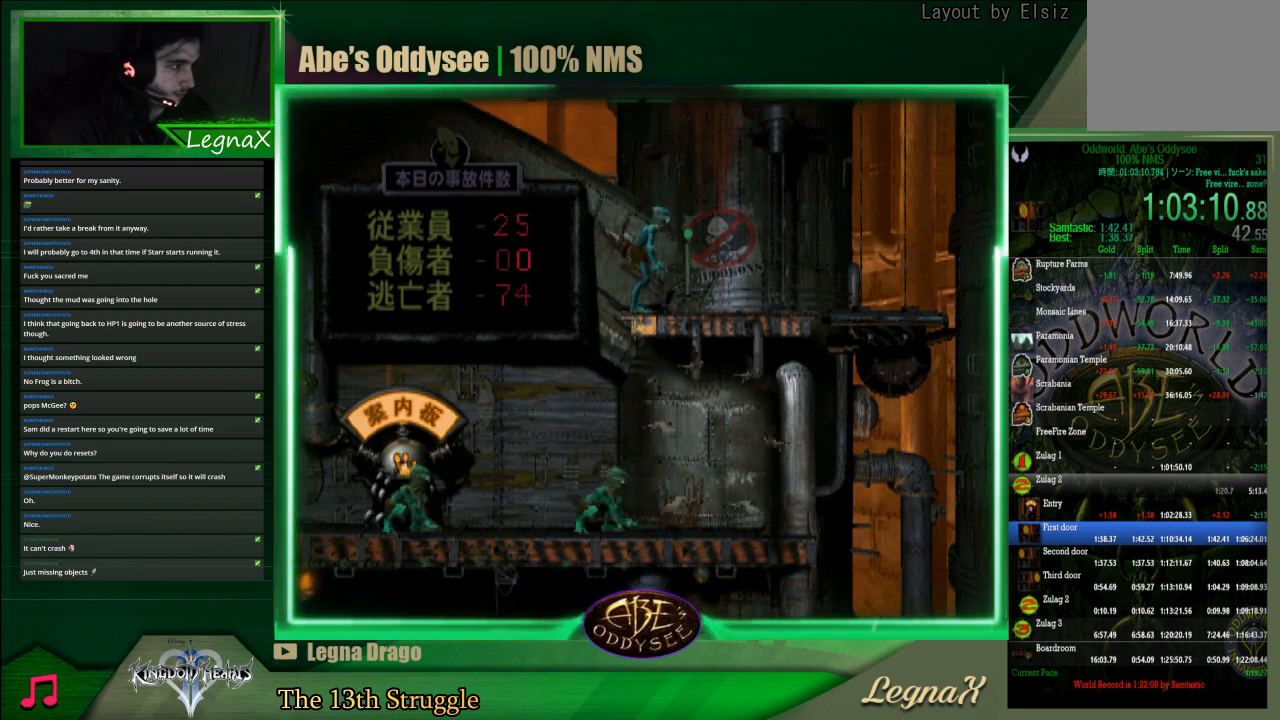
{"buttons": ["CROSS", "R1"], "left_stick": "left", "events": [[133, "CROSS", "down"]]}
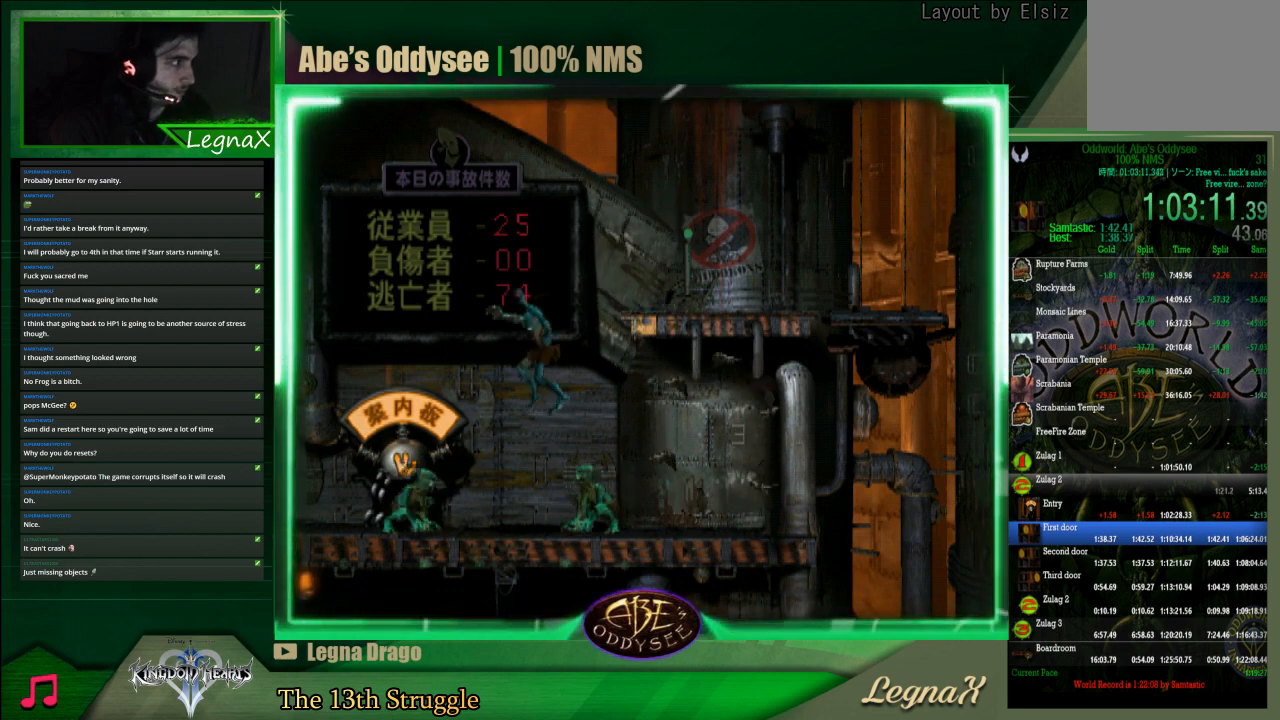
{"buttons": ["CROSS", "R1"], "left_stick": "left", "events": []}
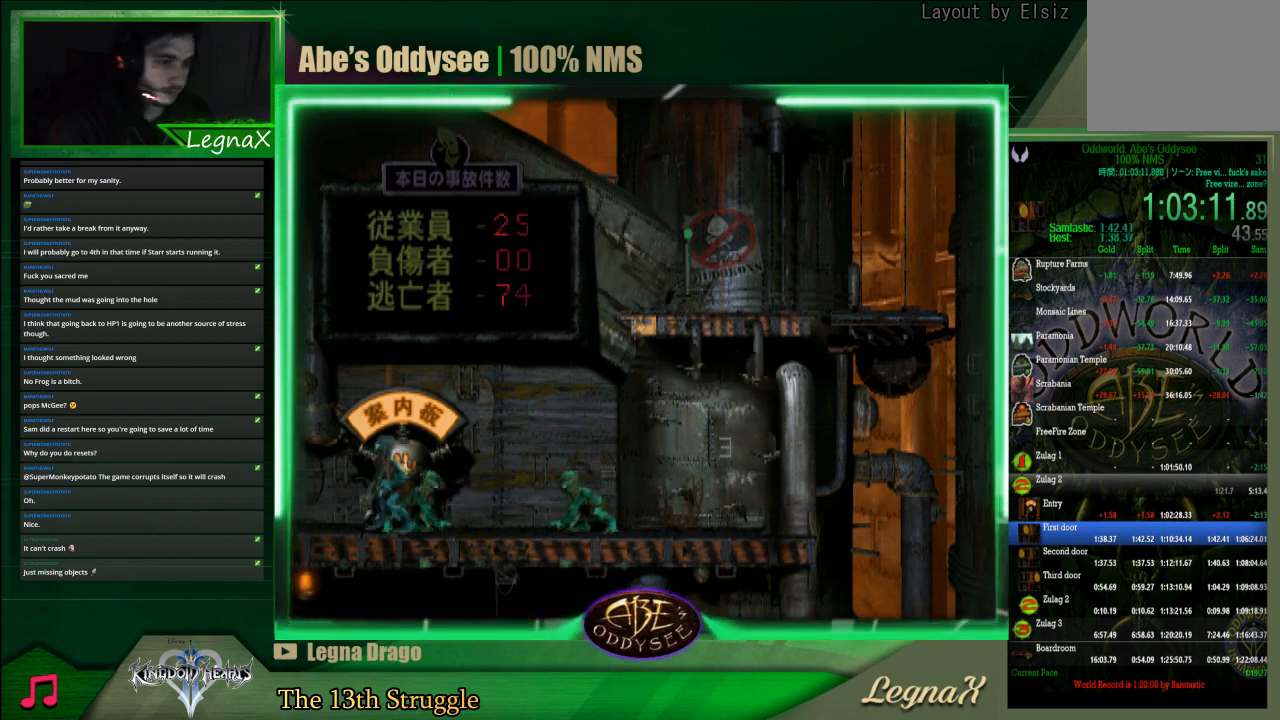
{"buttons": ["L1"], "left_stick": "center", "events": [[367, "CROSS", "up"], [367, "R1", "up"], [367, "left_stick", "center"], [400, "L1", "down"]]}
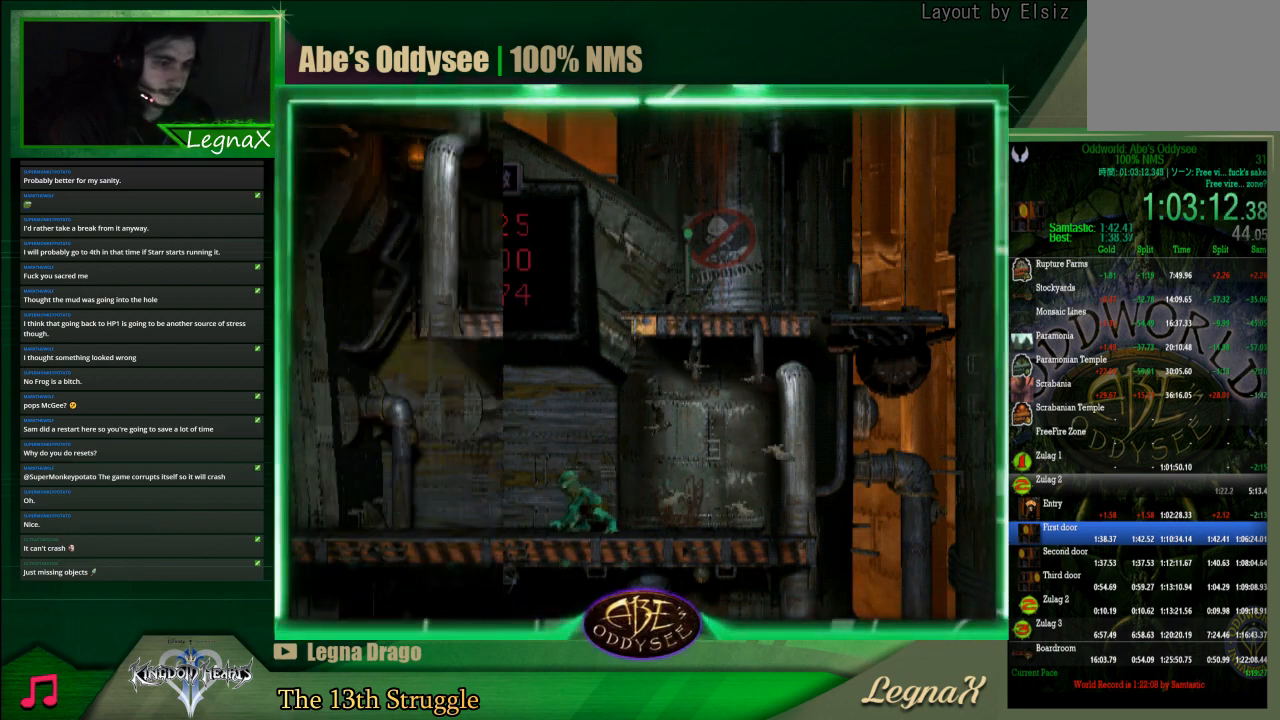
{"buttons": ["TRIANGLE", "L1"], "left_stick": "center", "events": [[367, "TRIANGLE", "down"]]}
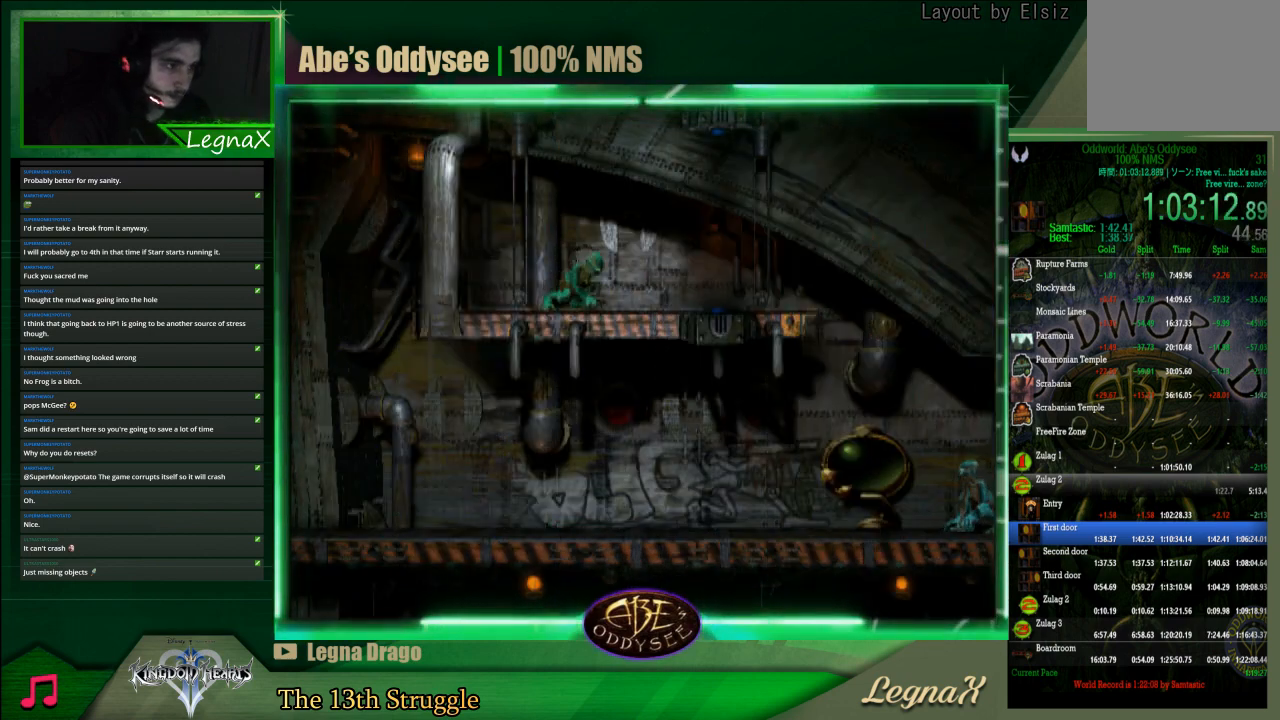
{"buttons": [], "left_stick": "center", "events": [[67, "TRIANGLE", "up"], [167, "L1", "up"], [333, "left_stick", "left"], [500, "left_stick", "center"]]}
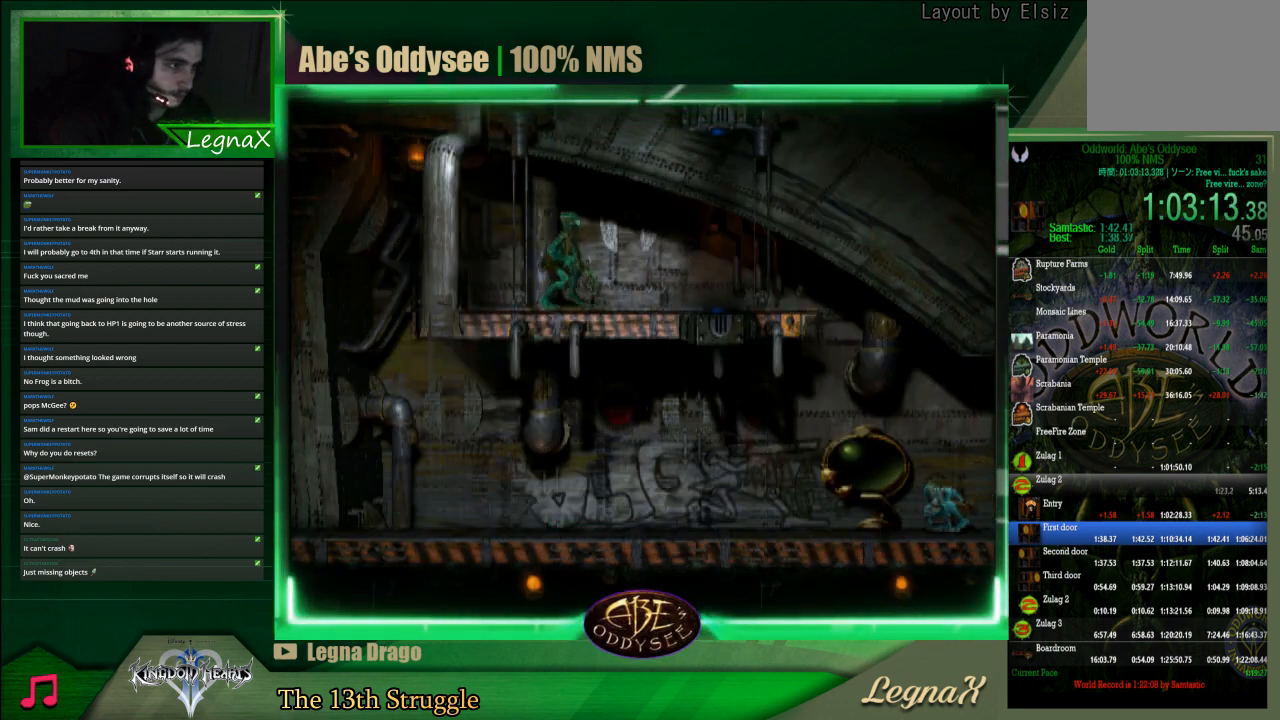
{"buttons": [], "left_stick": "center", "events": [[67, "L1", "down"], [167, "SQUARE", "down"], [367, "SQUARE", "up"], [400, "L1", "up"]]}
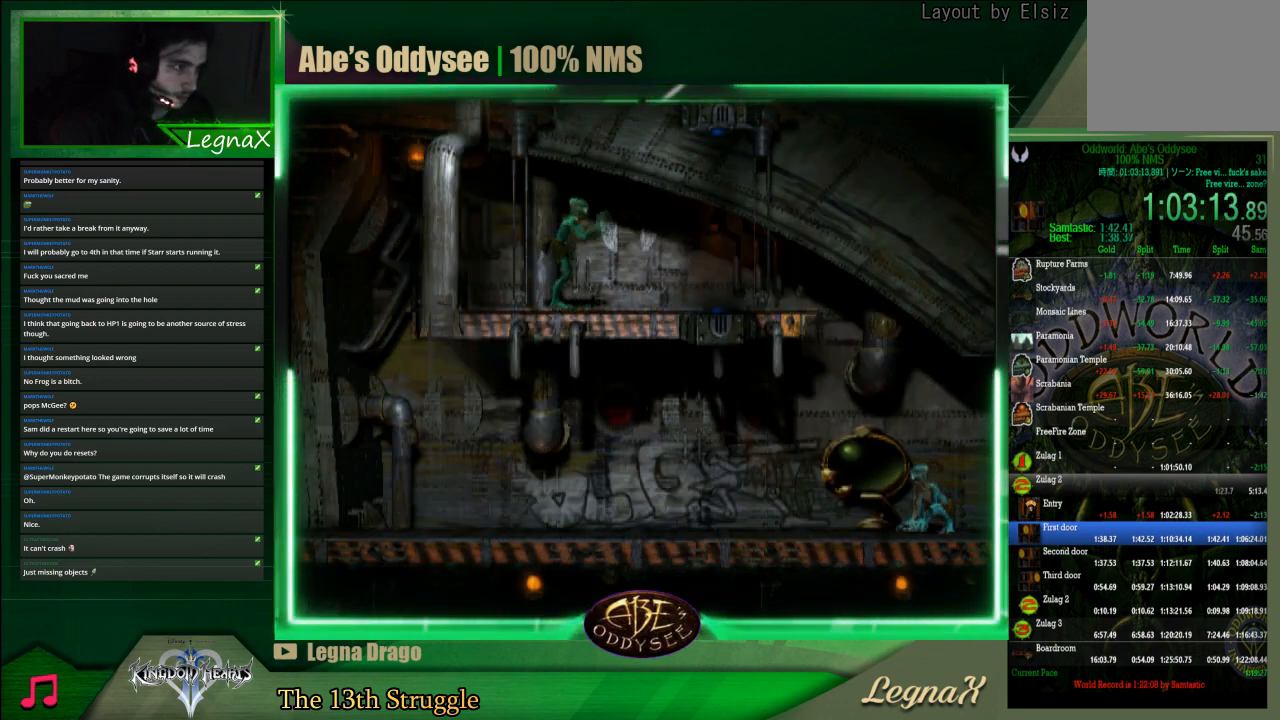
{"buttons": [], "left_stick": "right", "events": [[167, "left_stick", "right"]]}
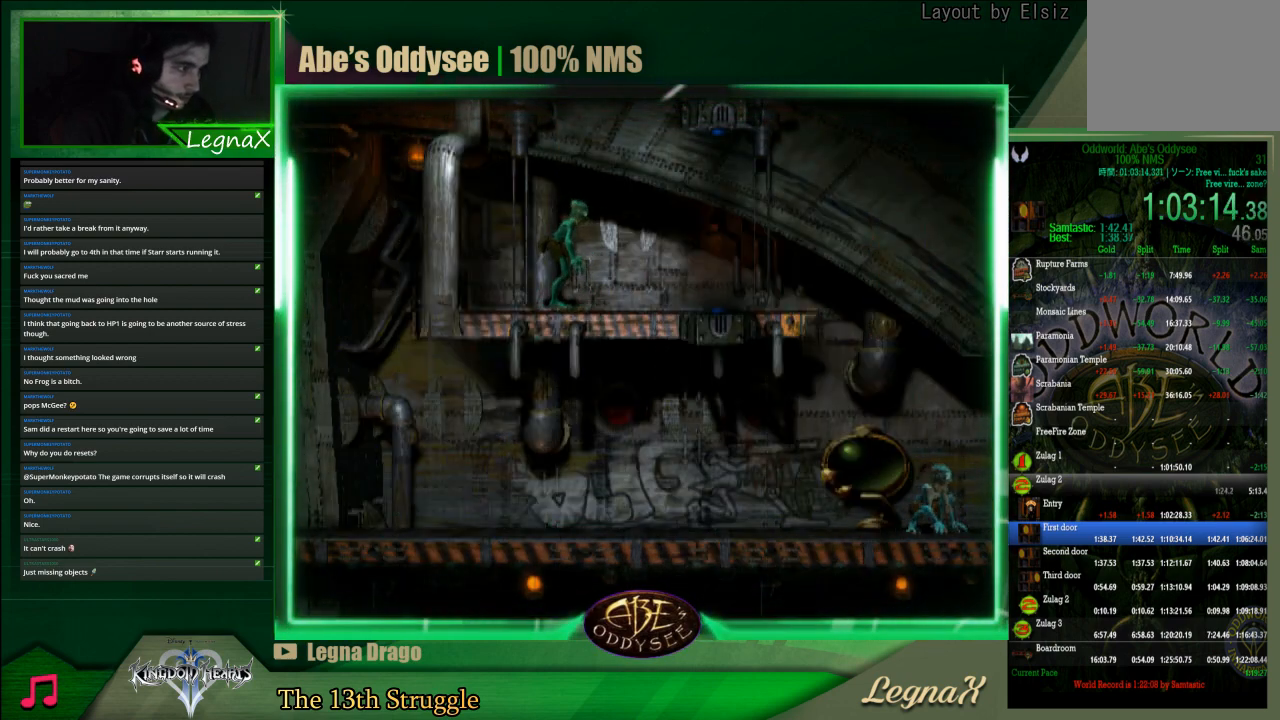
{"buttons": [], "left_stick": "center", "events": [[100, "left_stick", "center"], [200, "left_stick", "up"], [367, "left_stick", "center"]]}
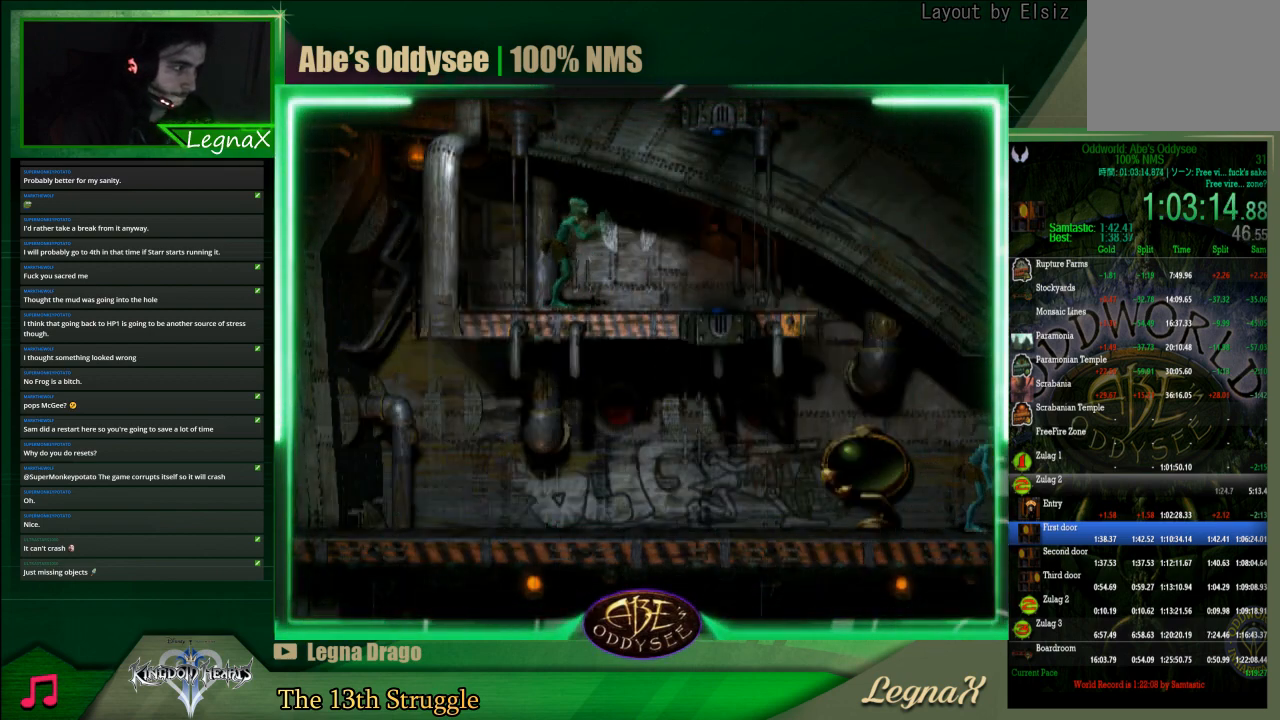
{"buttons": ["R1"], "left_stick": "center", "events": [[33, "R1", "down"]]}
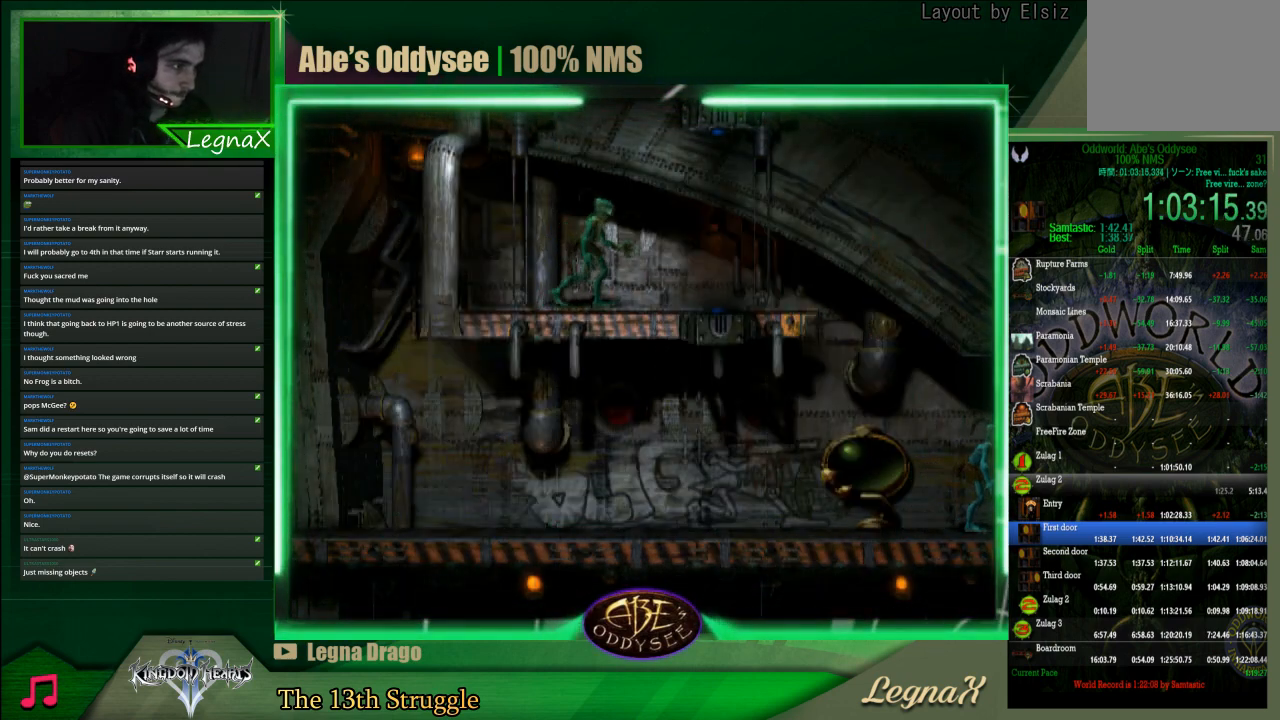
{"buttons": ["R1"], "left_stick": "center", "events": []}
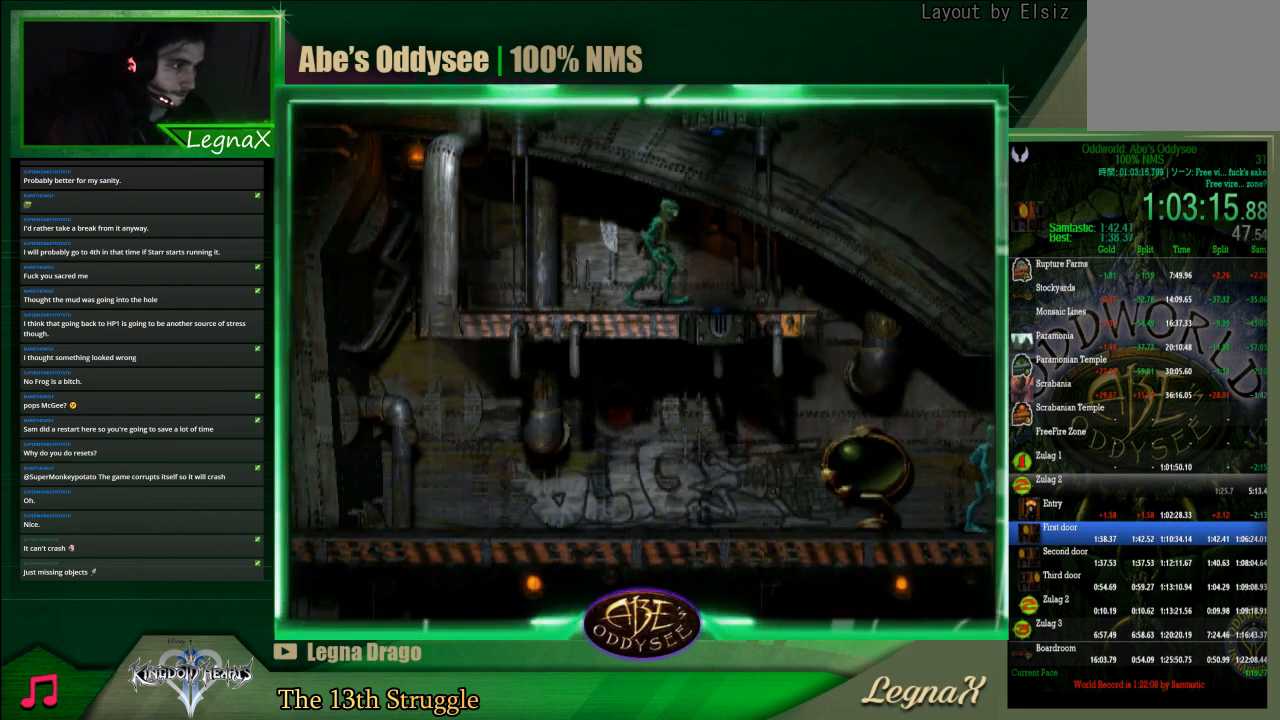
{"buttons": [], "left_stick": "right", "events": [[67, "left_stick", "right"], [267, "R1", "up"]]}
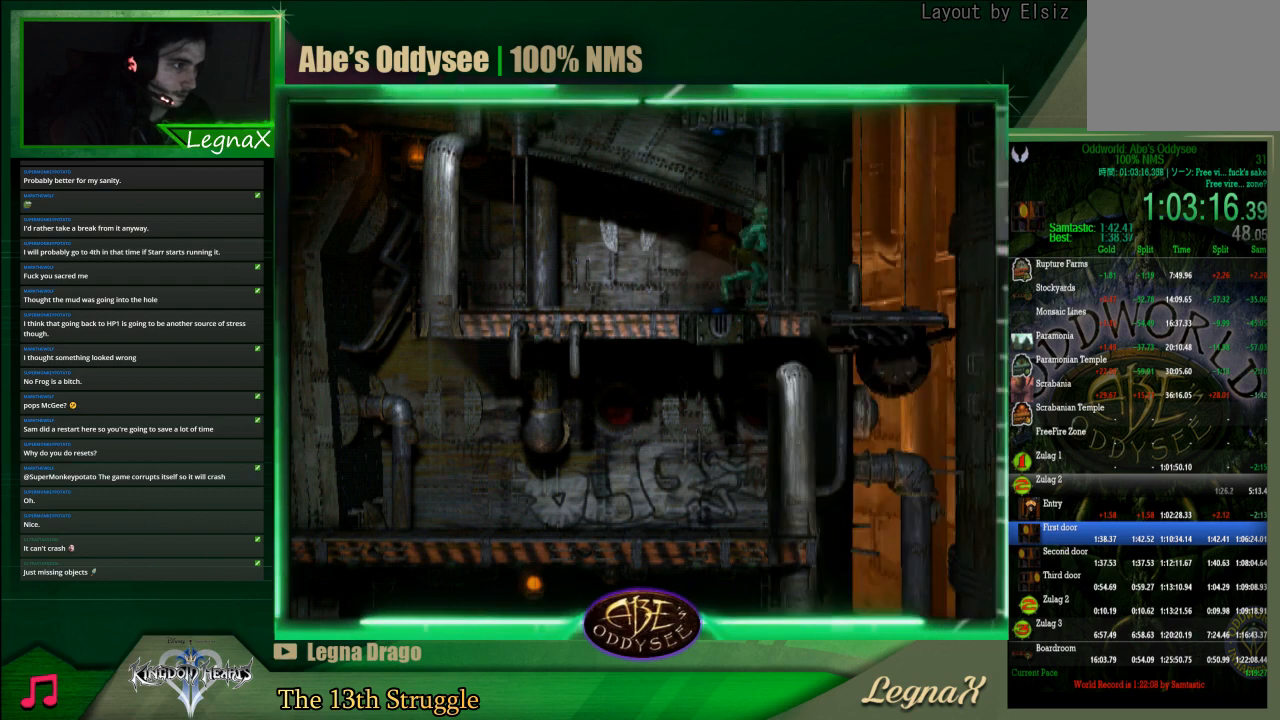
{"buttons": ["L1", "R1"], "left_stick": "center", "events": [[433, "left_stick", "center"], [467, "L1", "down"], [467, "R1", "down"]]}
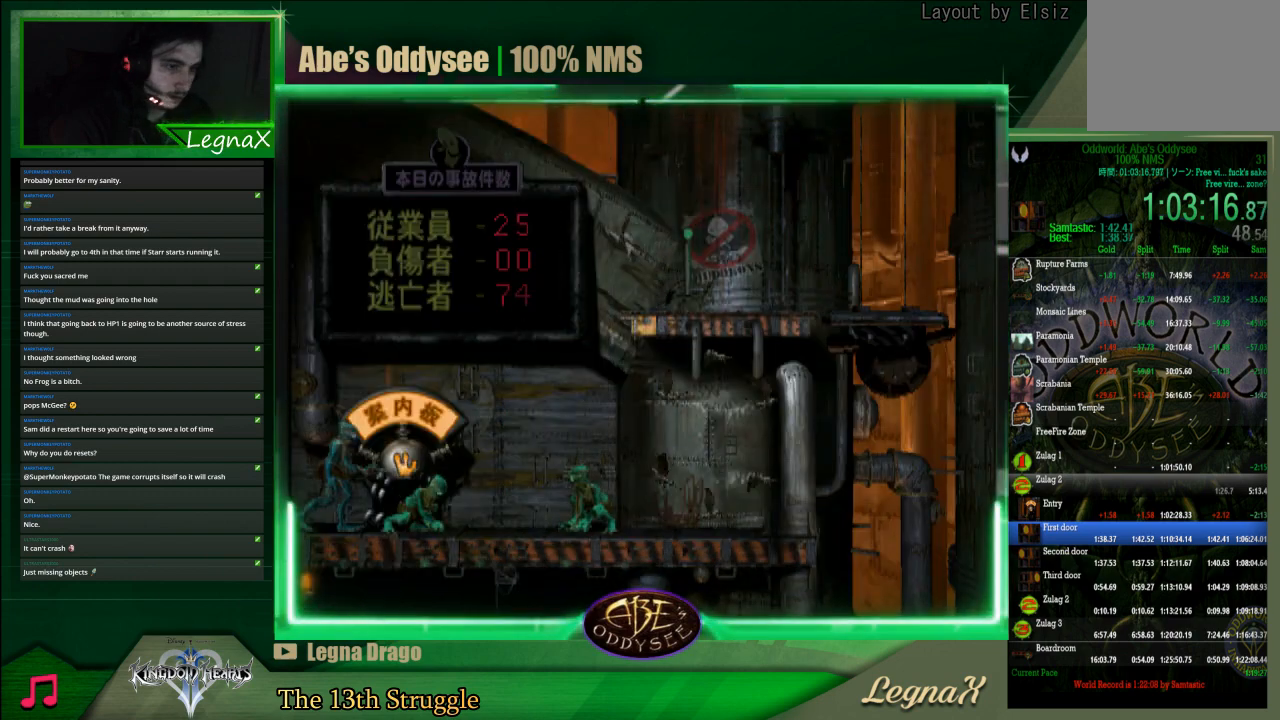
{"buttons": [], "left_stick": "center", "events": [[367, "L1", "up"], [367, "R1", "up"]]}
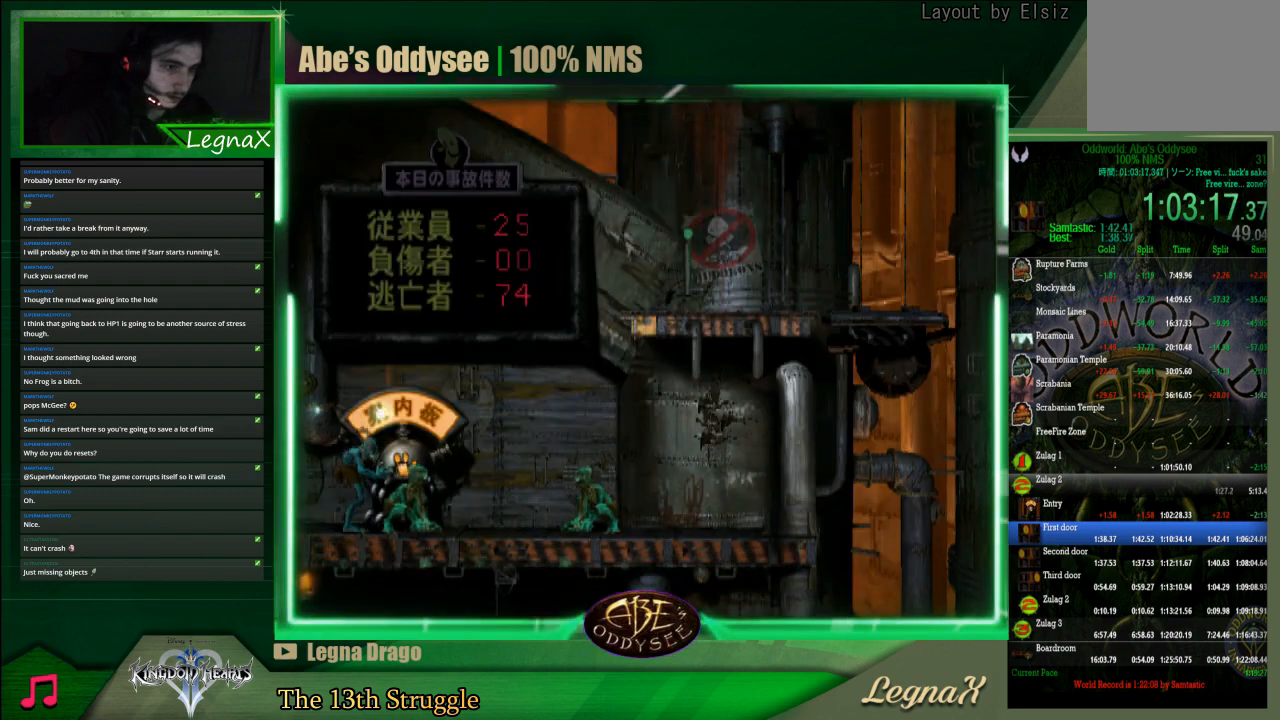
{"buttons": [], "left_stick": "center", "events": []}
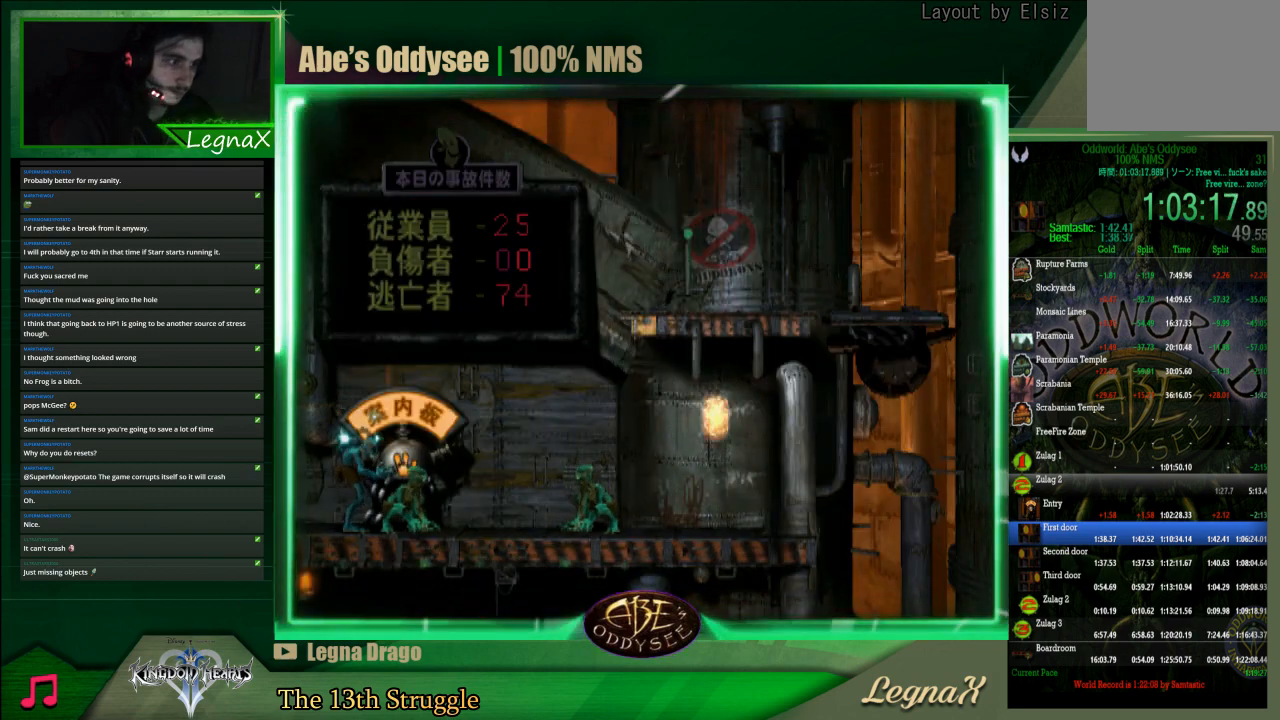
{"buttons": [], "left_stick": "center", "events": []}
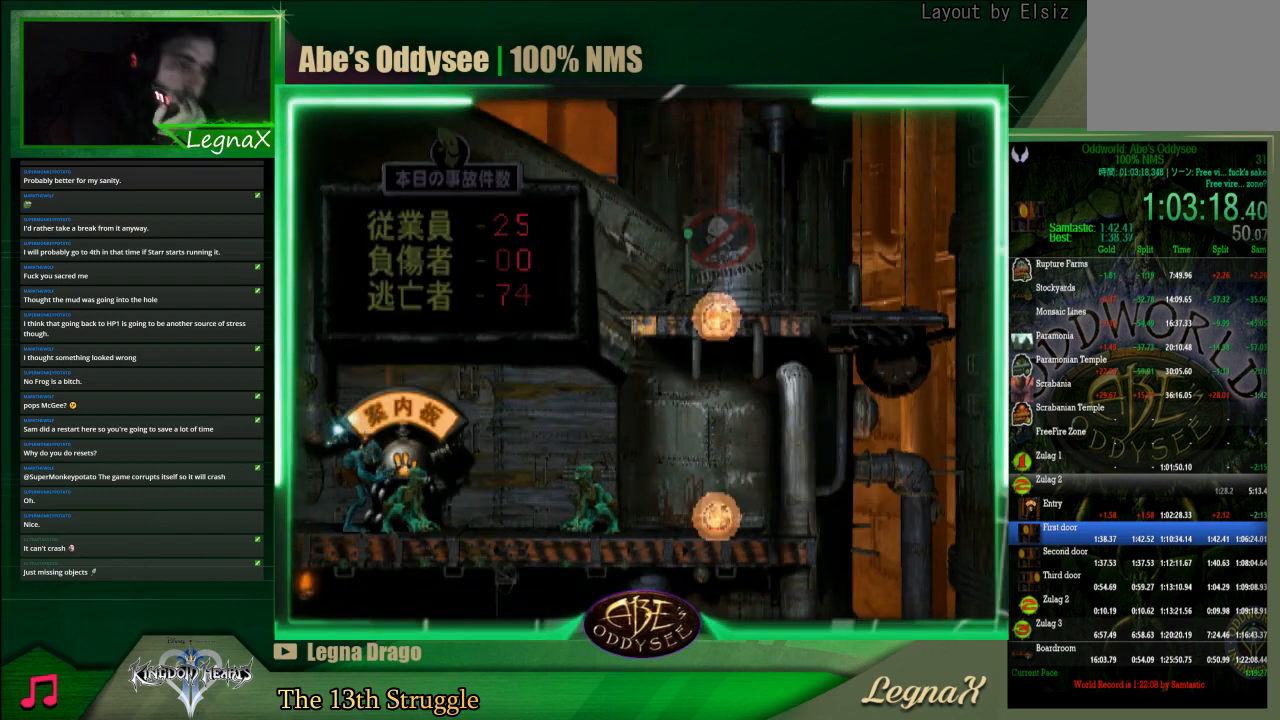
{"buttons": [], "left_stick": "center", "events": []}
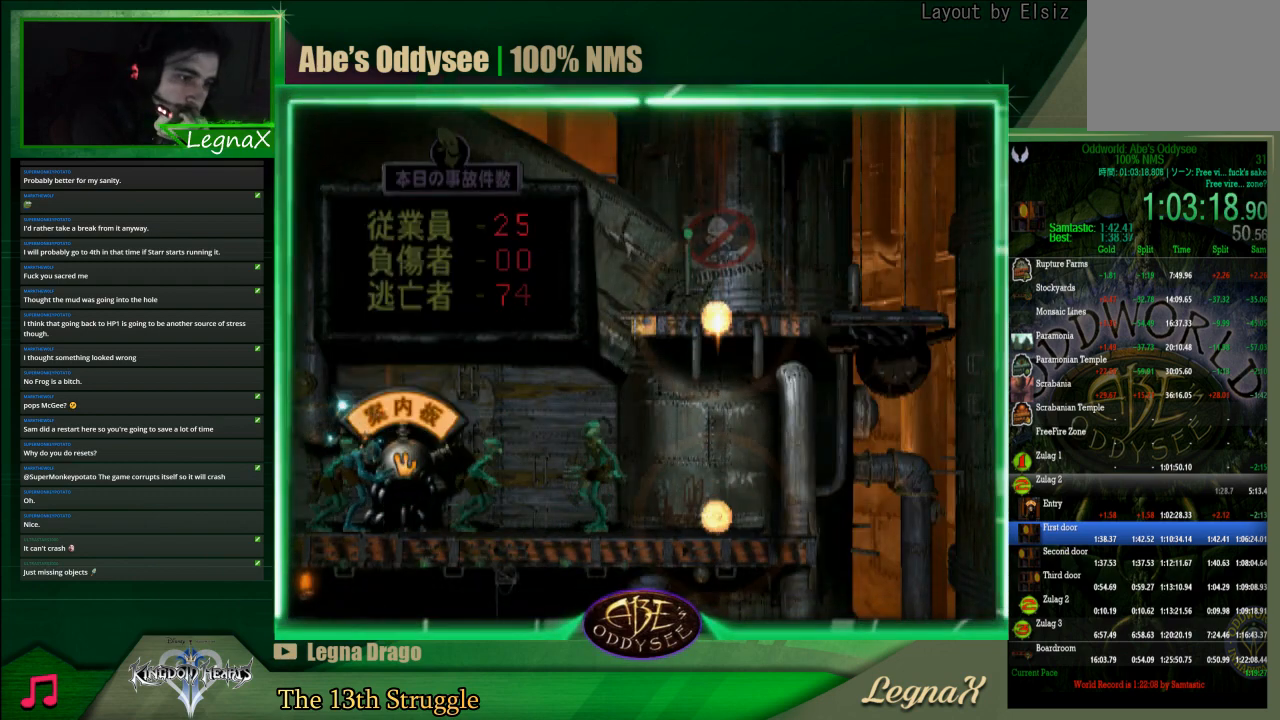
{"buttons": [], "left_stick": "center", "events": []}
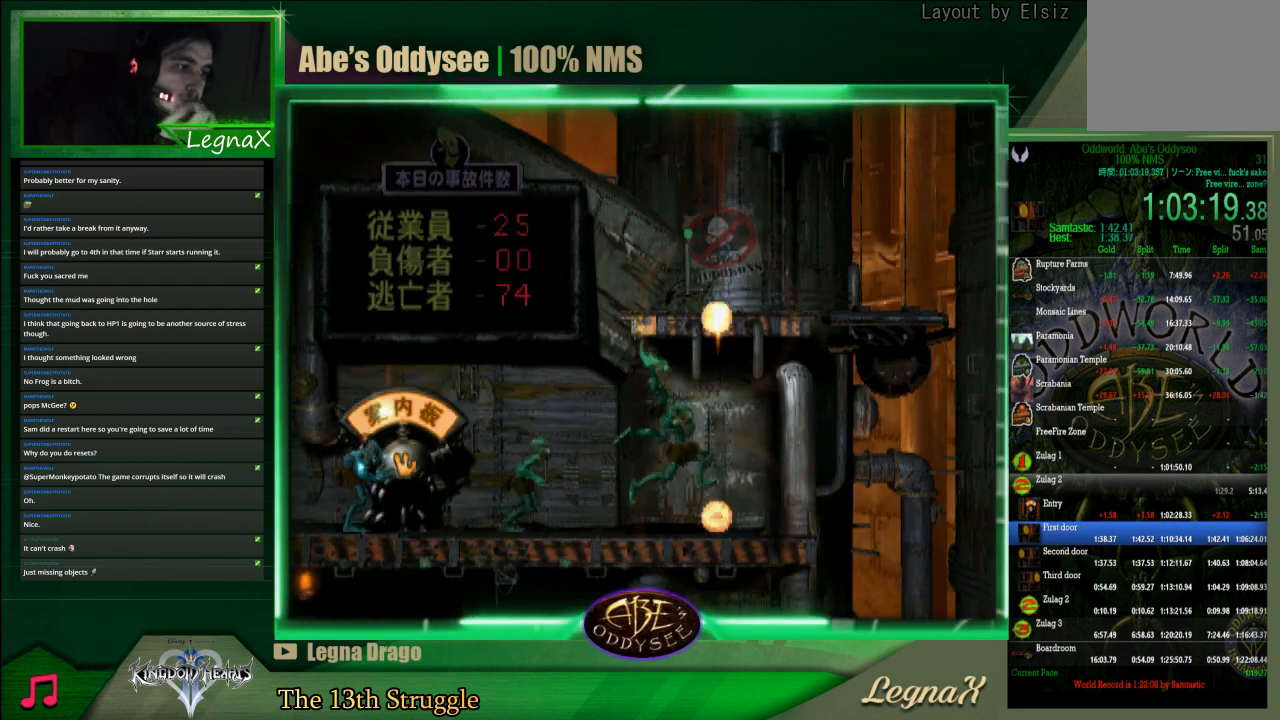
{"buttons": [], "left_stick": "center", "events": []}
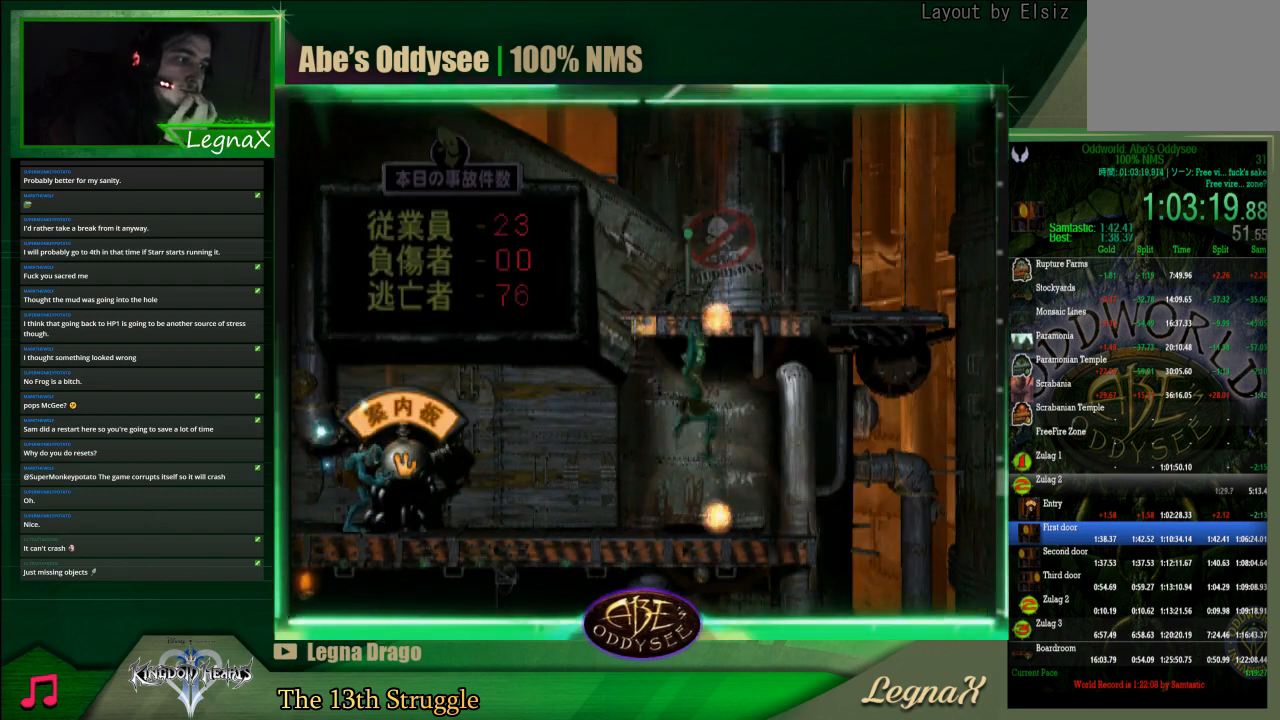
{"buttons": [], "left_stick": "center", "events": []}
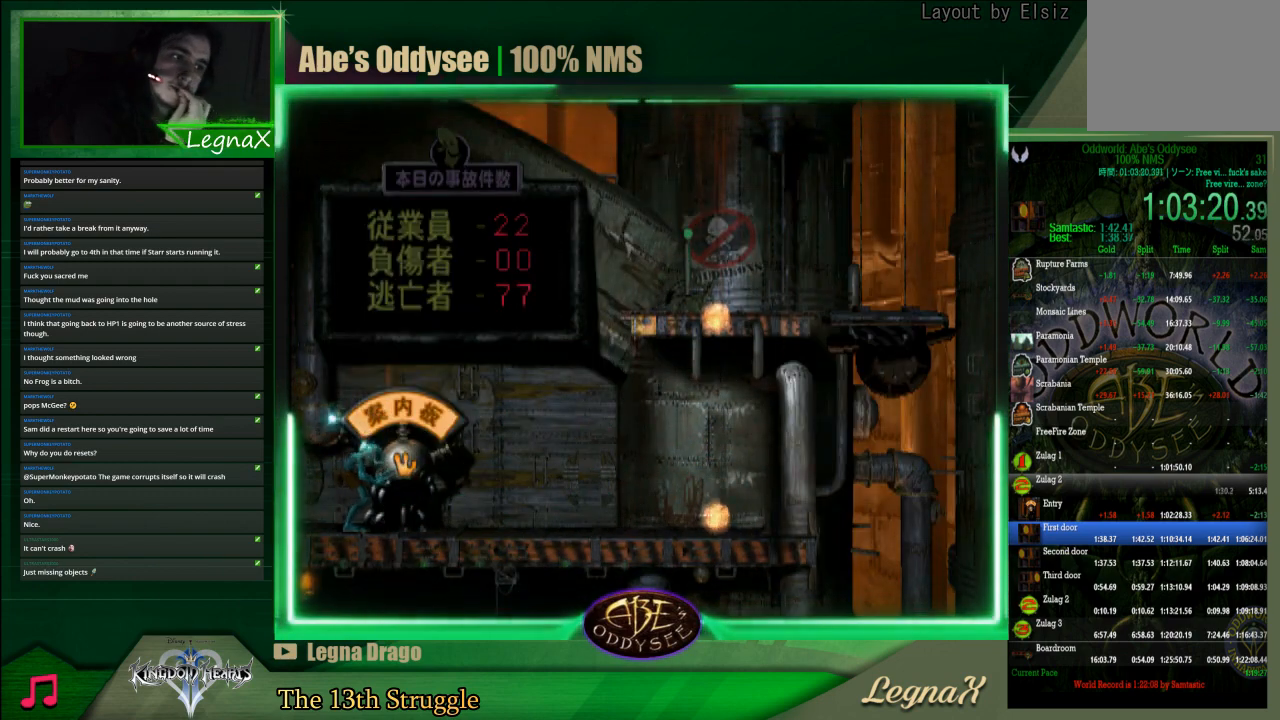
{"buttons": [], "left_stick": "center", "events": []}
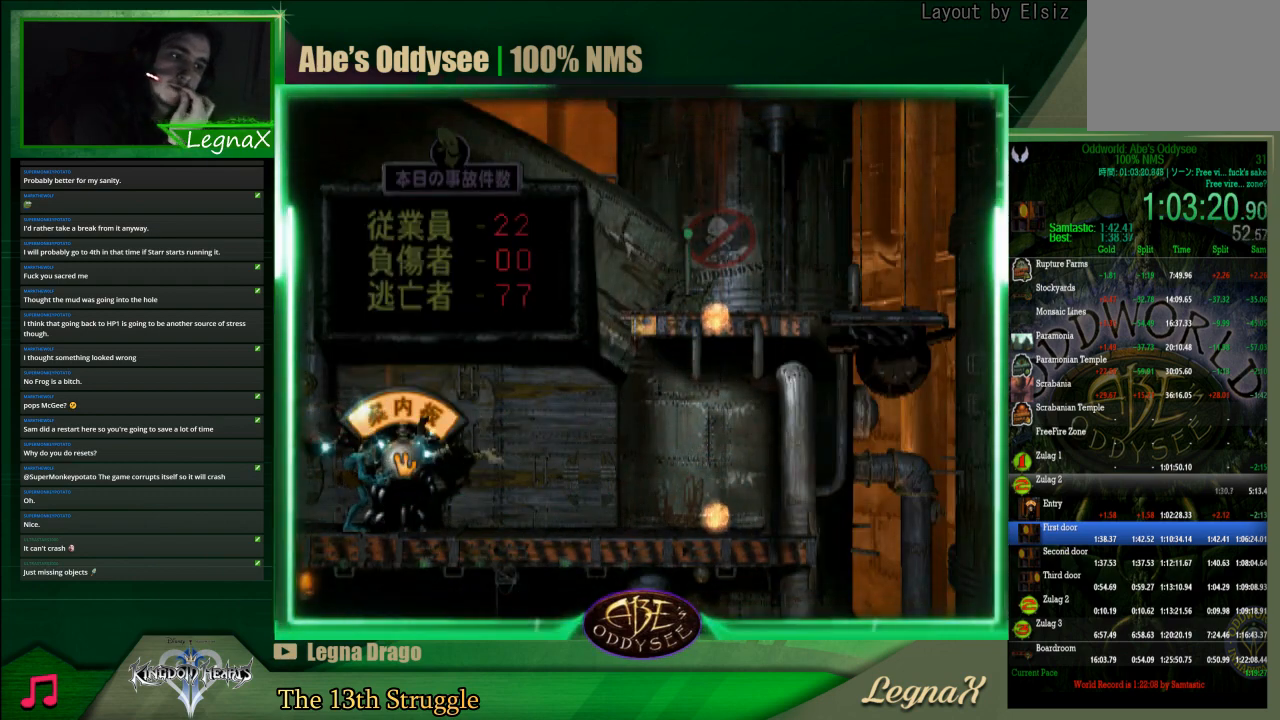
{"buttons": [], "left_stick": "center", "events": []}
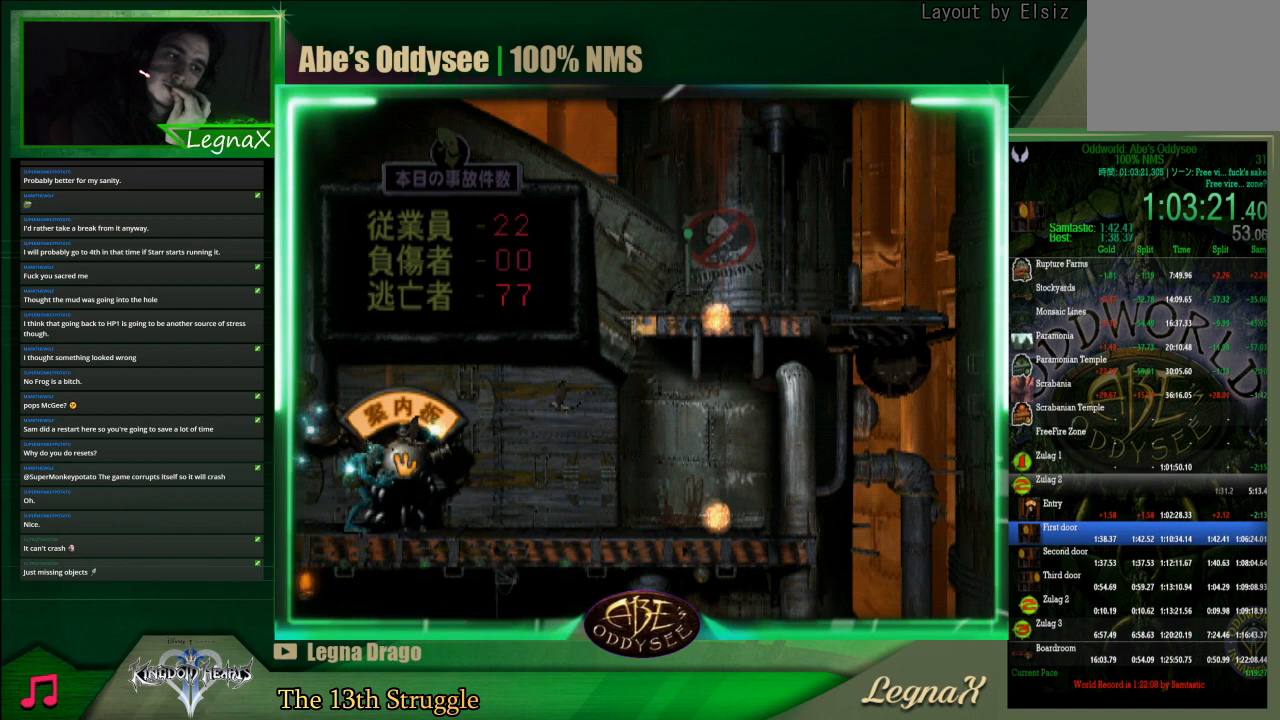
{"buttons": [], "left_stick": "center", "events": []}
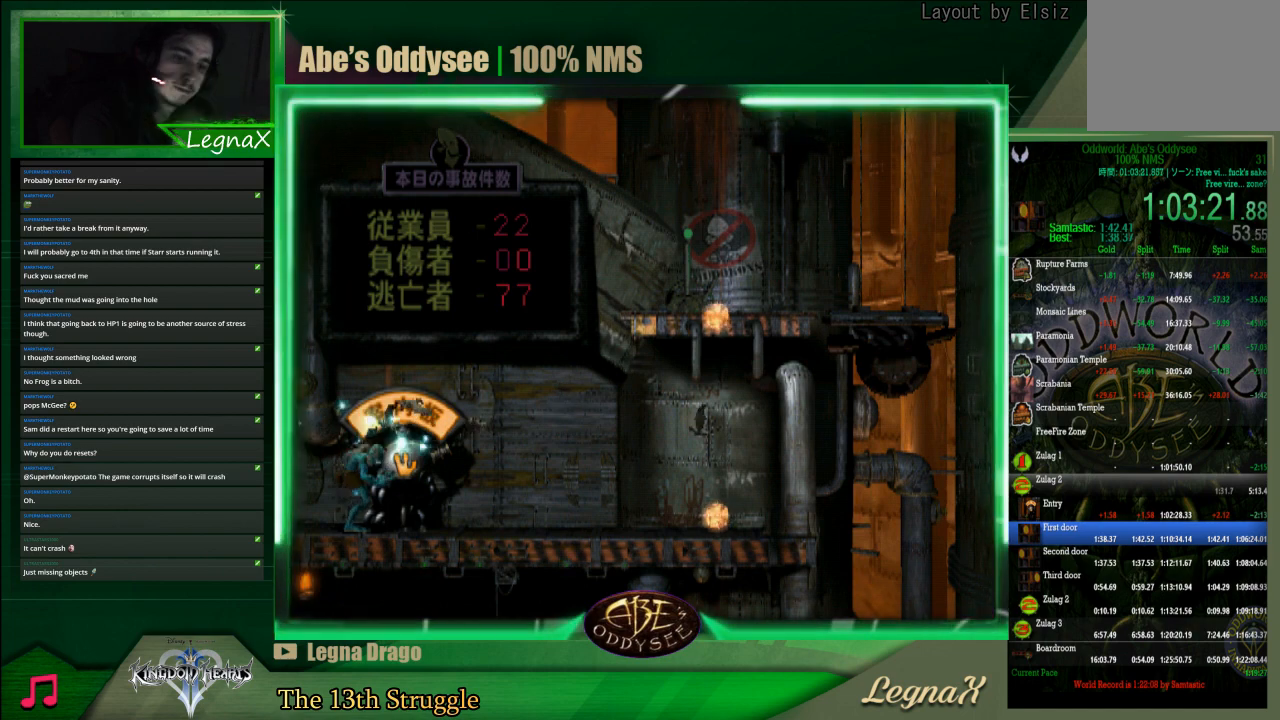
{"buttons": ["R1"], "left_stick": "right", "events": [[267, "R1", "down"], [267, "left_stick", "right"]]}
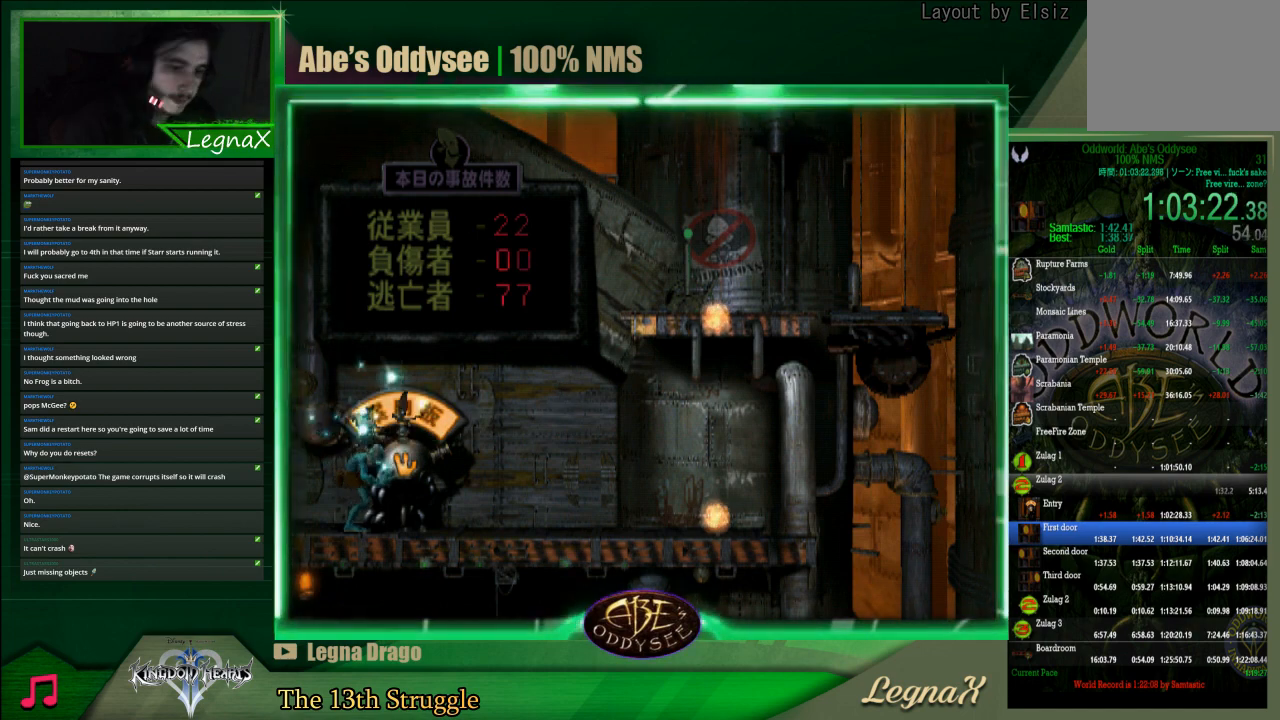
{"buttons": ["R1"], "left_stick": "right", "events": []}
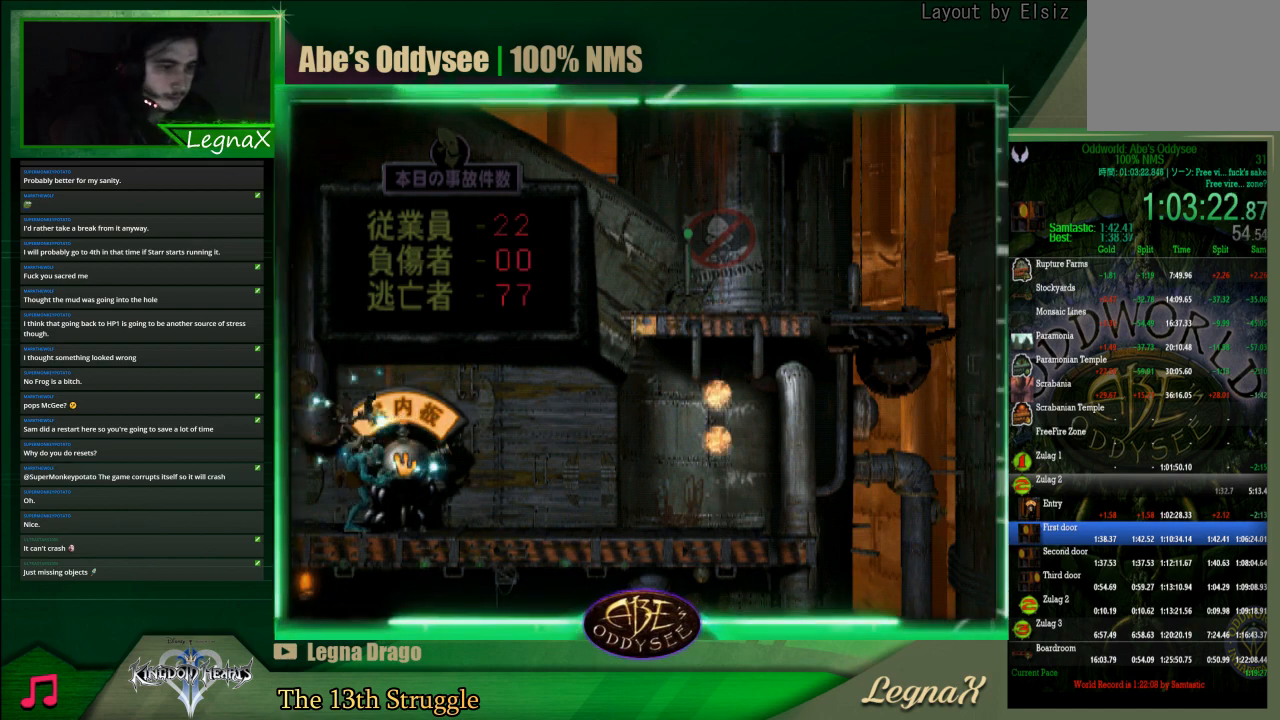
{"buttons": ["R1"], "left_stick": "right", "events": []}